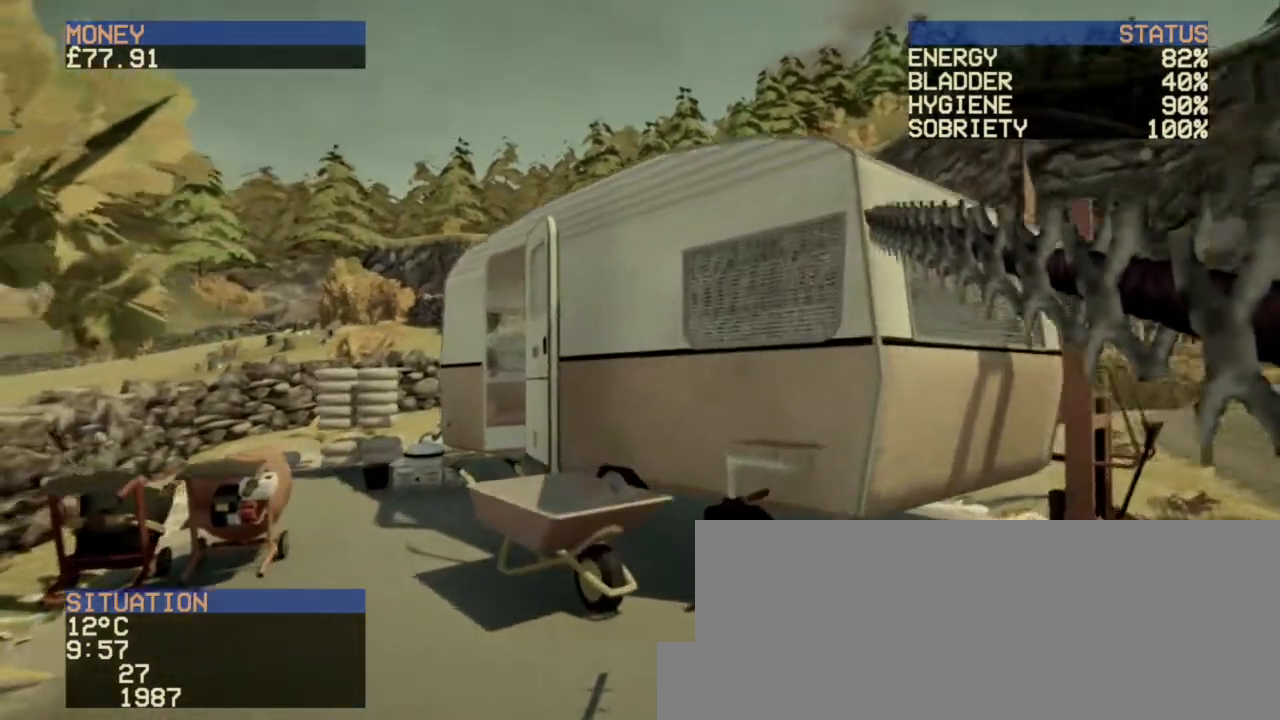
Gameplay with keyboard and mouse; each line is a JSON object with the keys and mouse buttons held at the frame after it. "events" lists presses ("down") and releases ("up") of "a", "ctrl", "d", "e", "escape", "f", "f1", "f10", "f11", "f12", "f2", "f3", "f4", "f5", "f6", "f7", "f8", "f9", "q", "r", "s", "shift", "space", "t", "w", "mouse_left", "mouse_wheel" and "mouse_right" between this image and that frame as [ms after this image, input, new state], when the widget could be followed in between. "mouse_left", "mouse_wheel", "mouse_right" = the "left", "wheel", "right" buttons of the "mouse" list. No other keys are recorded. "wheel" means that the mouse wheel is clicked or scrolled. Not read: mouse_move.
{"keys": ["w"], "mouse": [], "events": []}
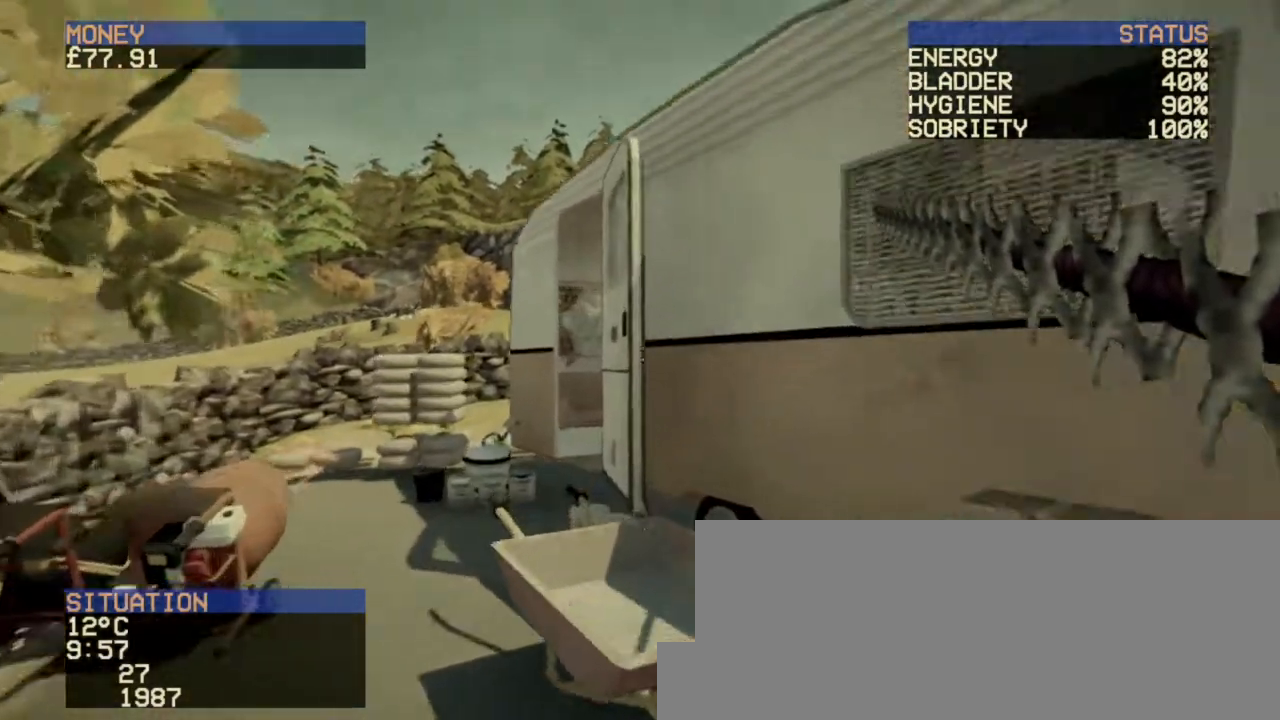
{"keys": [], "mouse": [], "events": [[120, "w", "up"]]}
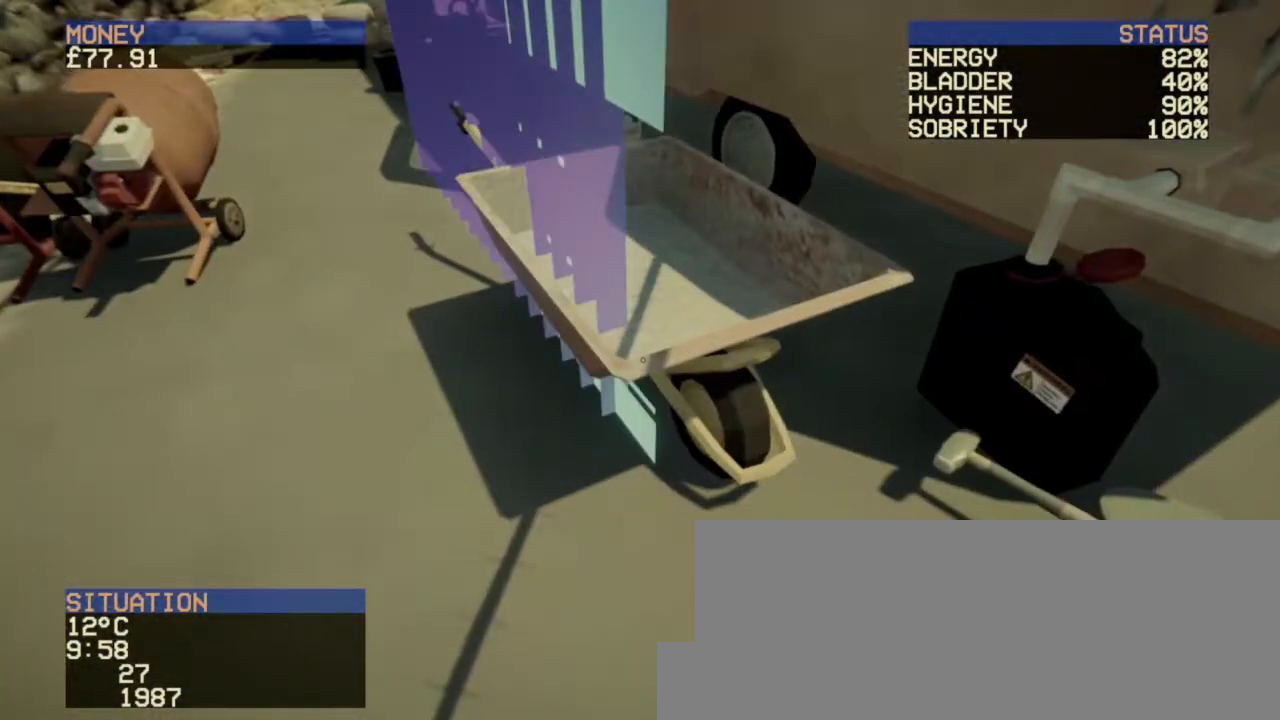
{"keys": [], "mouse": [], "events": []}
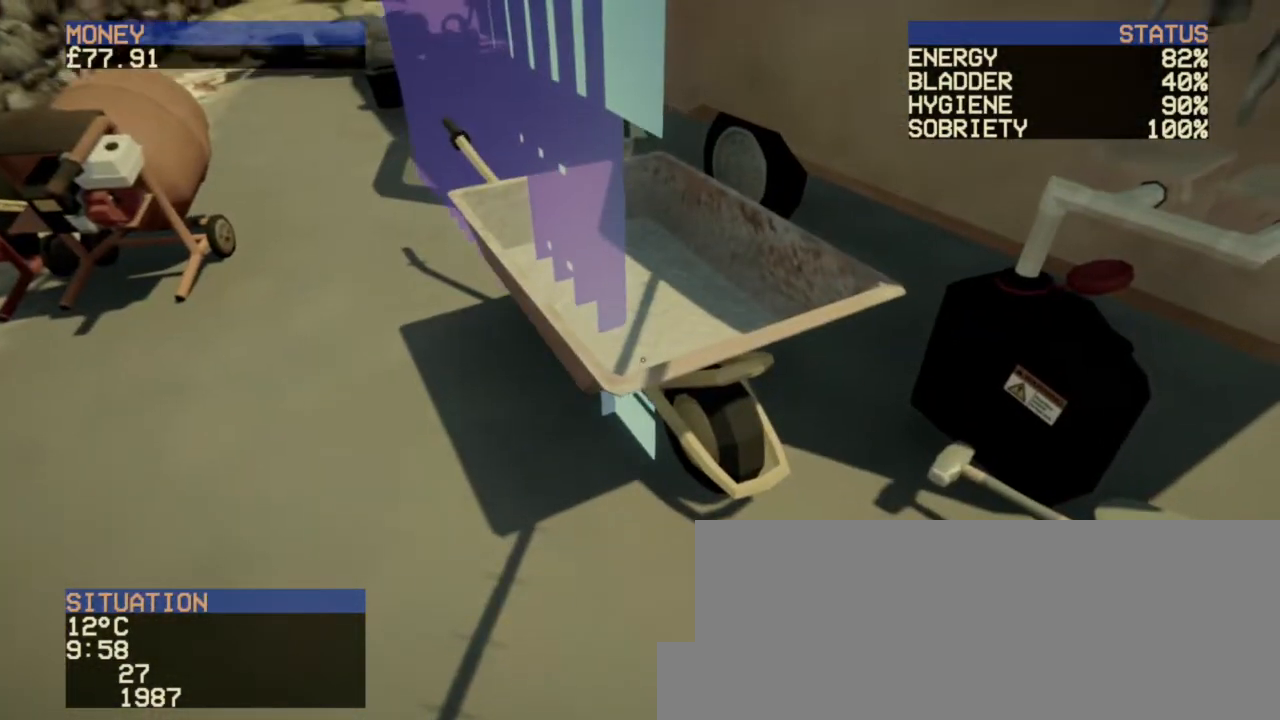
{"keys": [], "mouse": [], "events": []}
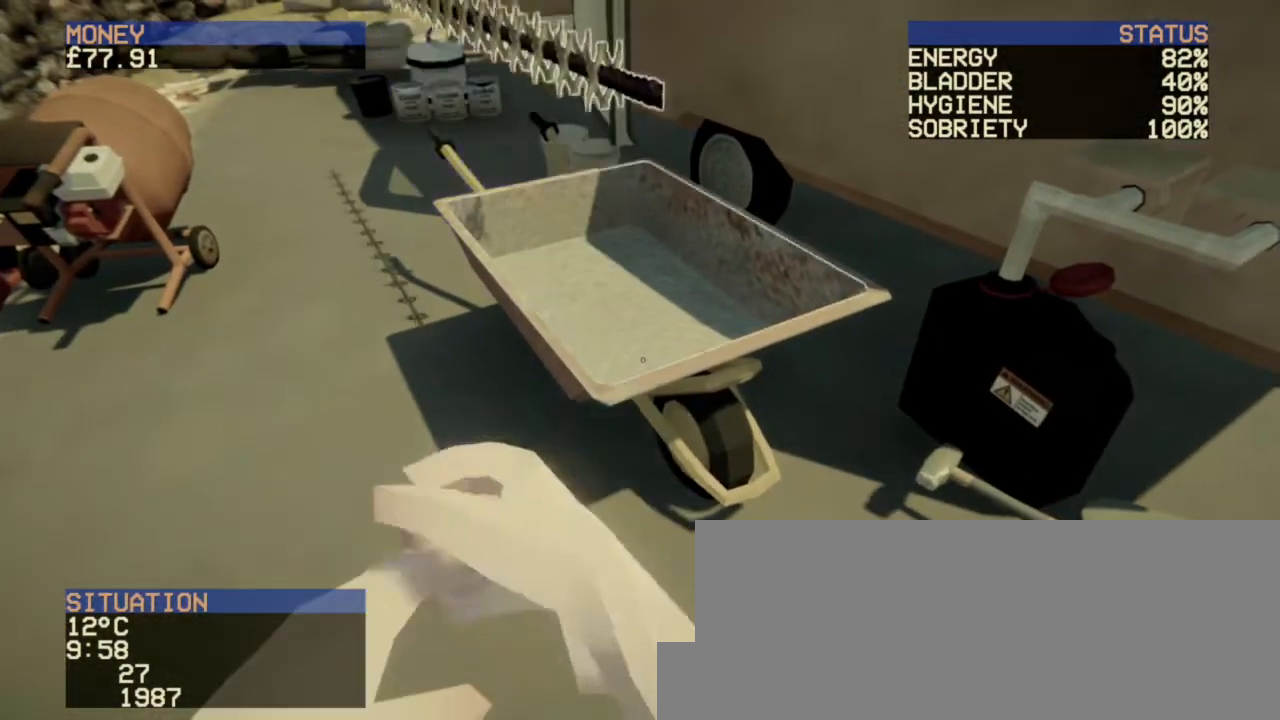
{"keys": ["d", "s"], "mouse": [], "events": [[160, "s", "down"], [440, "d", "down"]]}
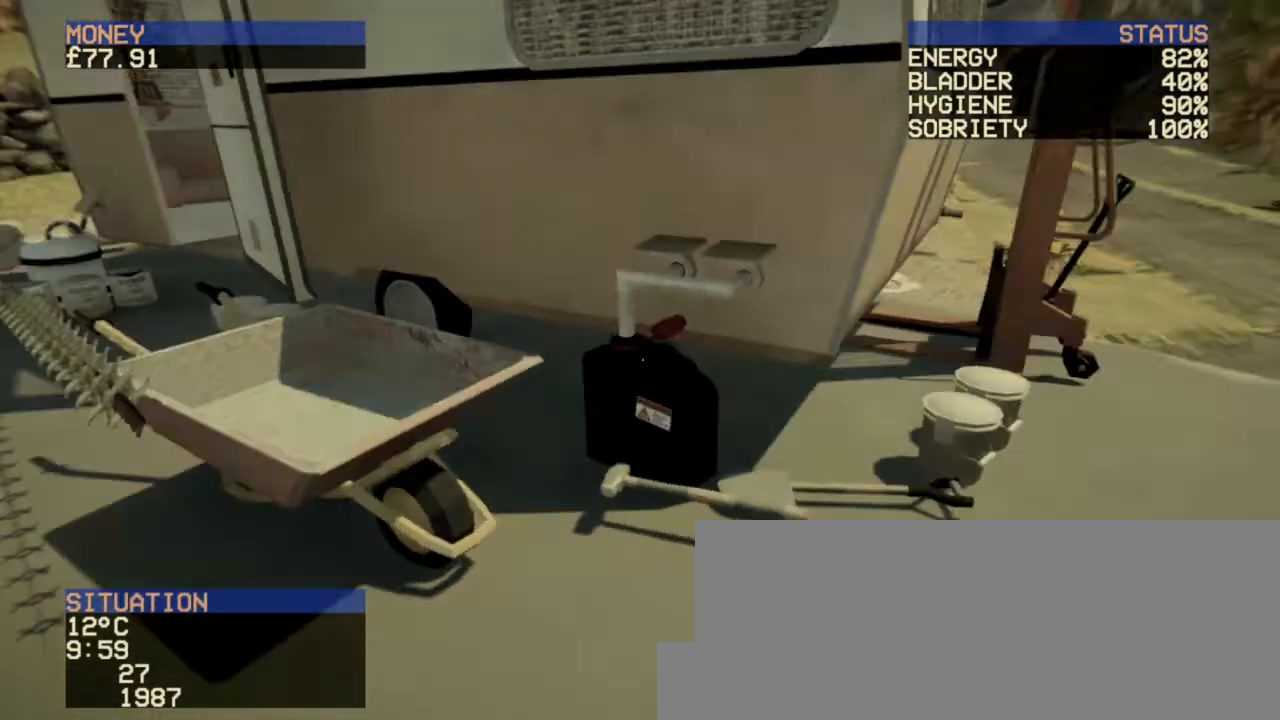
{"keys": ["w"], "mouse": [], "events": [[80, "s", "up"], [200, "w", "down"], [240, "d", "up"]]}
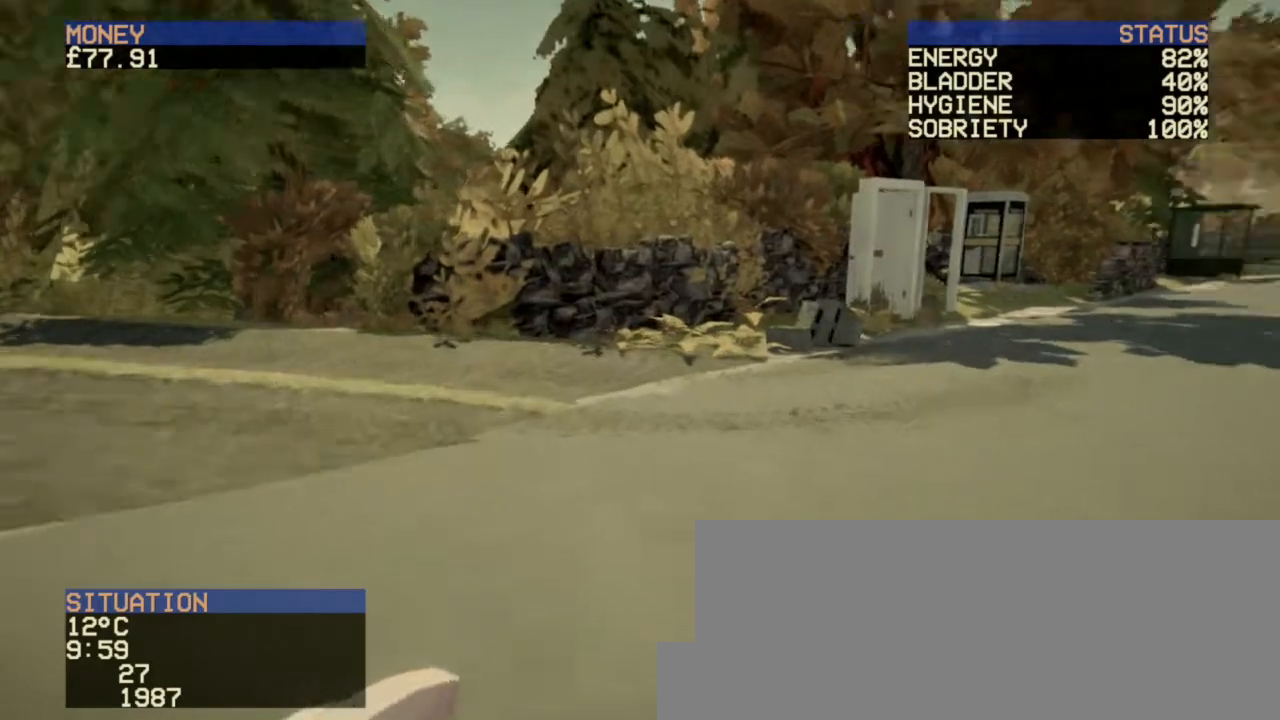
{"keys": ["w"], "mouse": [], "events": []}
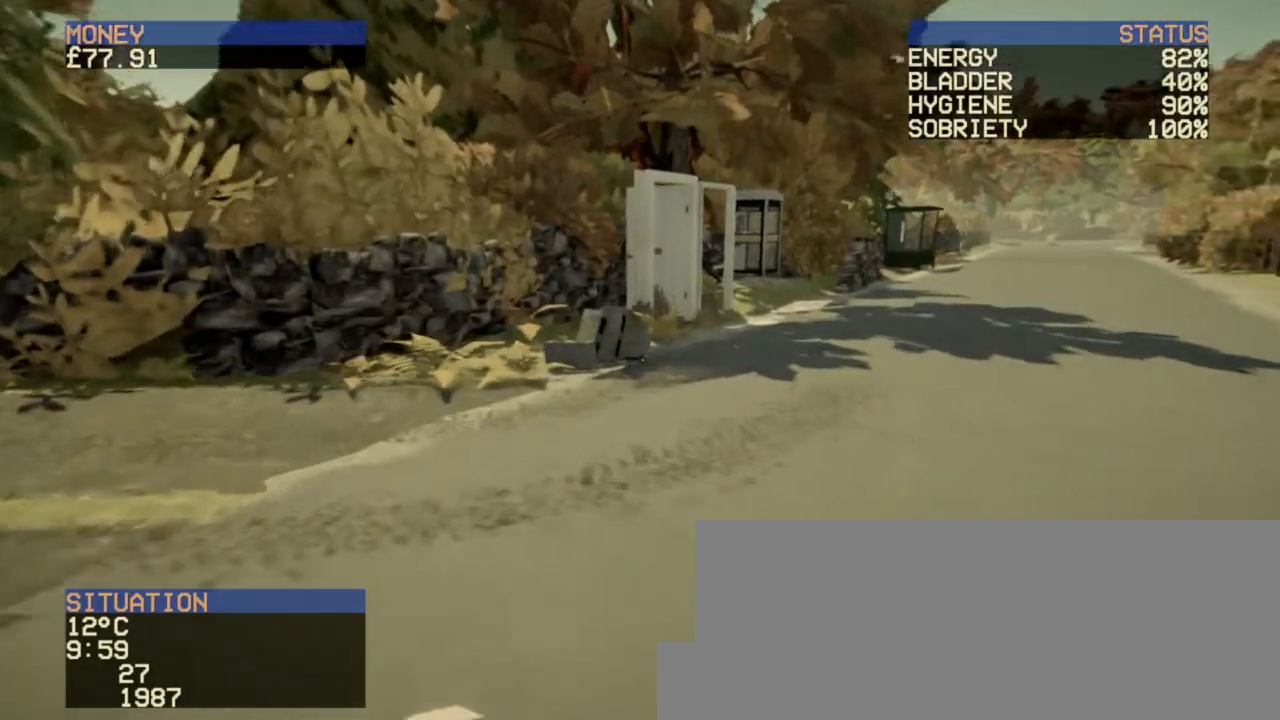
{"keys": ["w"], "mouse": [], "events": []}
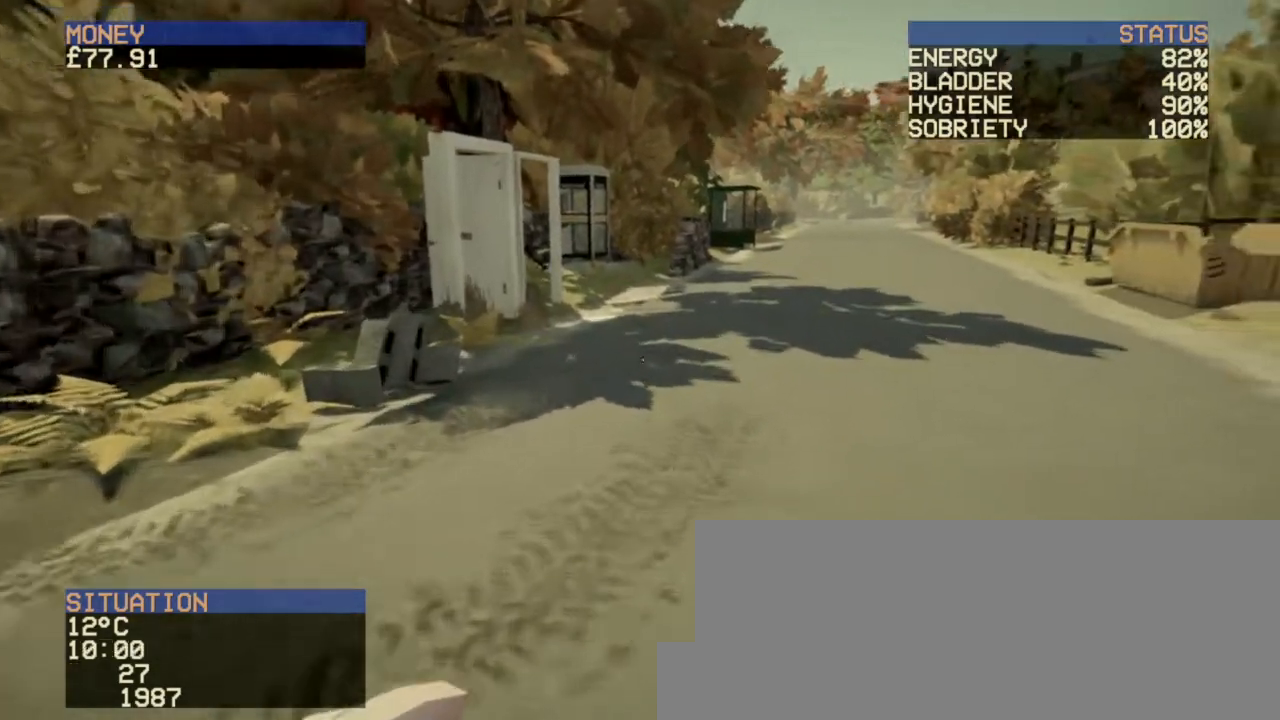
{"keys": ["w"], "mouse": [], "events": []}
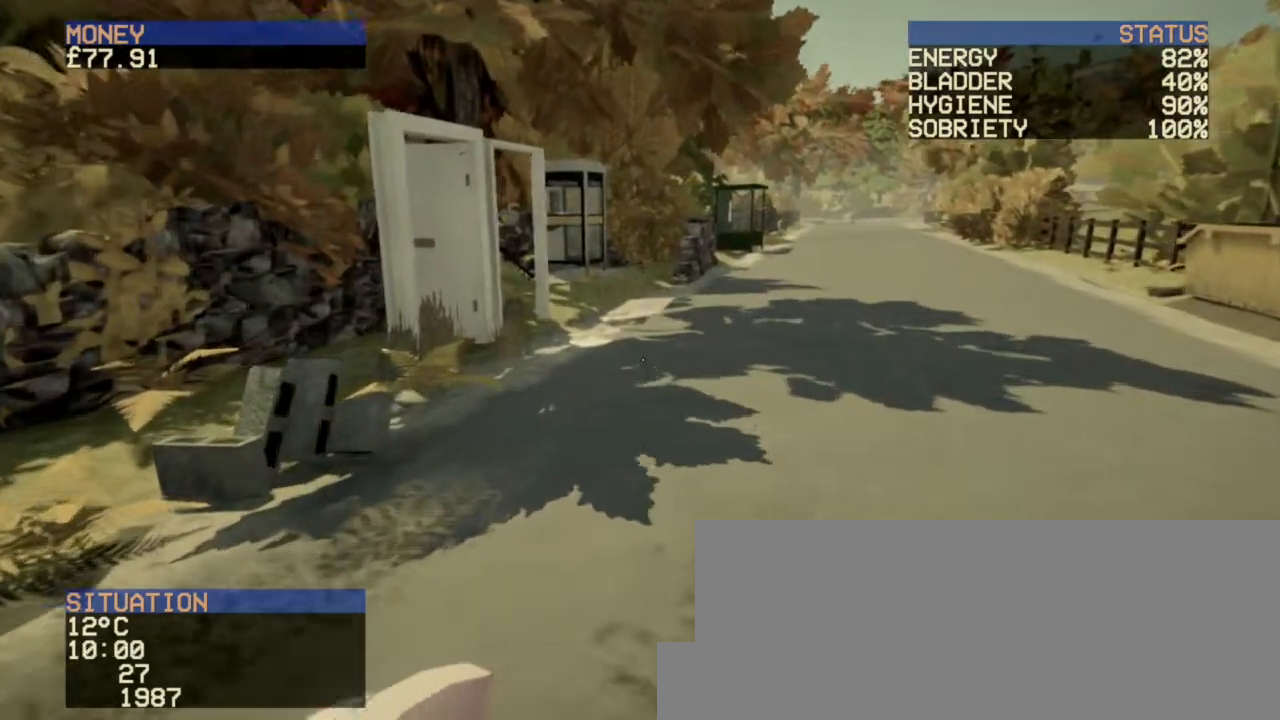
{"keys": ["w"], "mouse": [], "events": []}
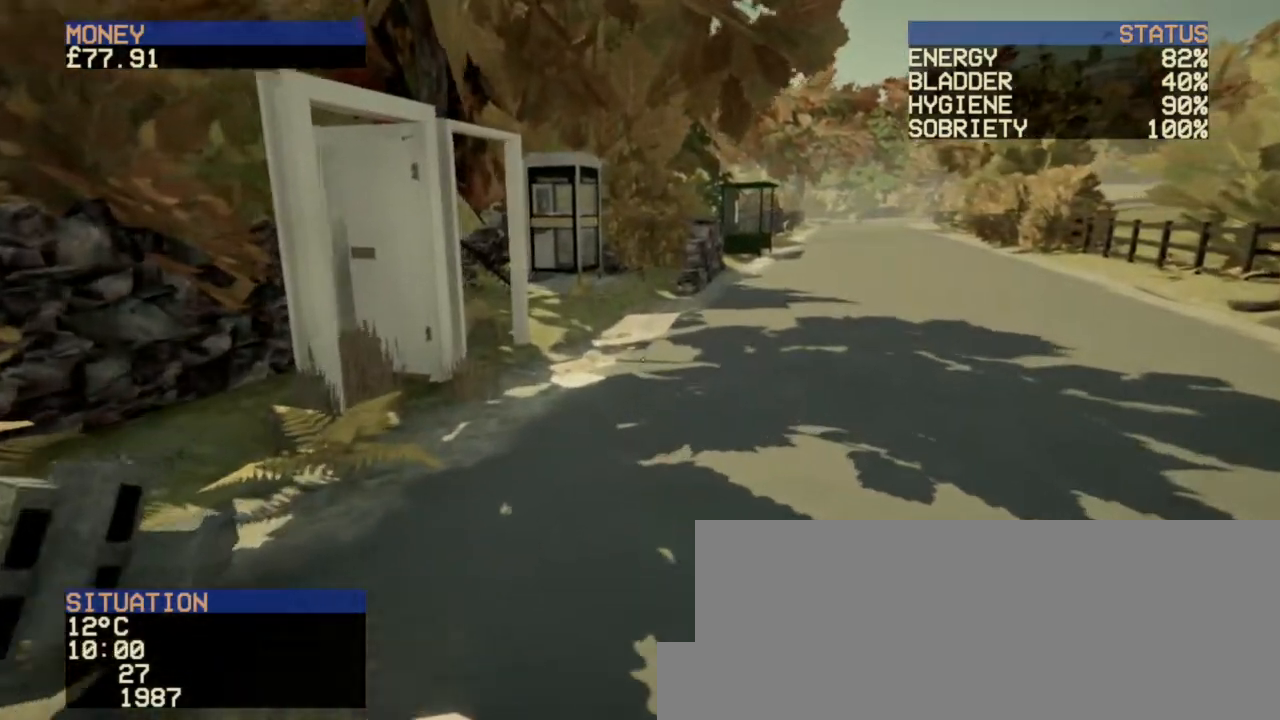
{"keys": ["w"], "mouse": [], "events": []}
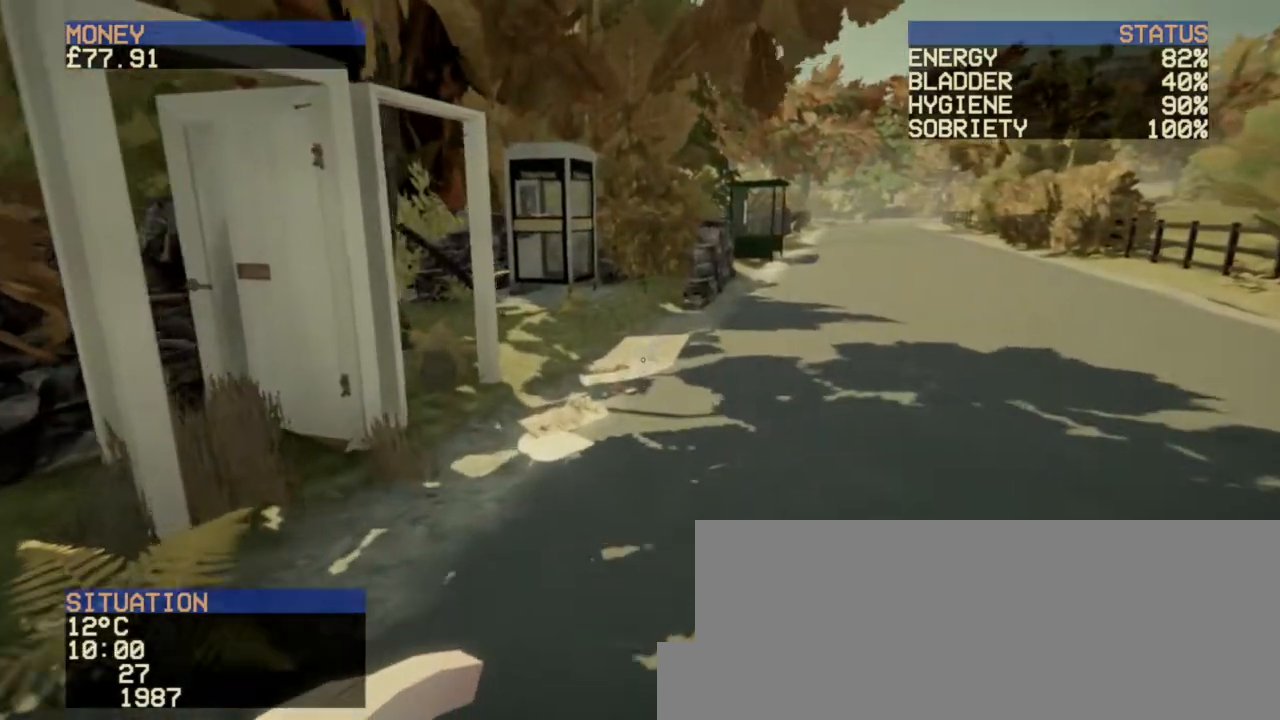
{"keys": ["w"], "mouse": [], "events": []}
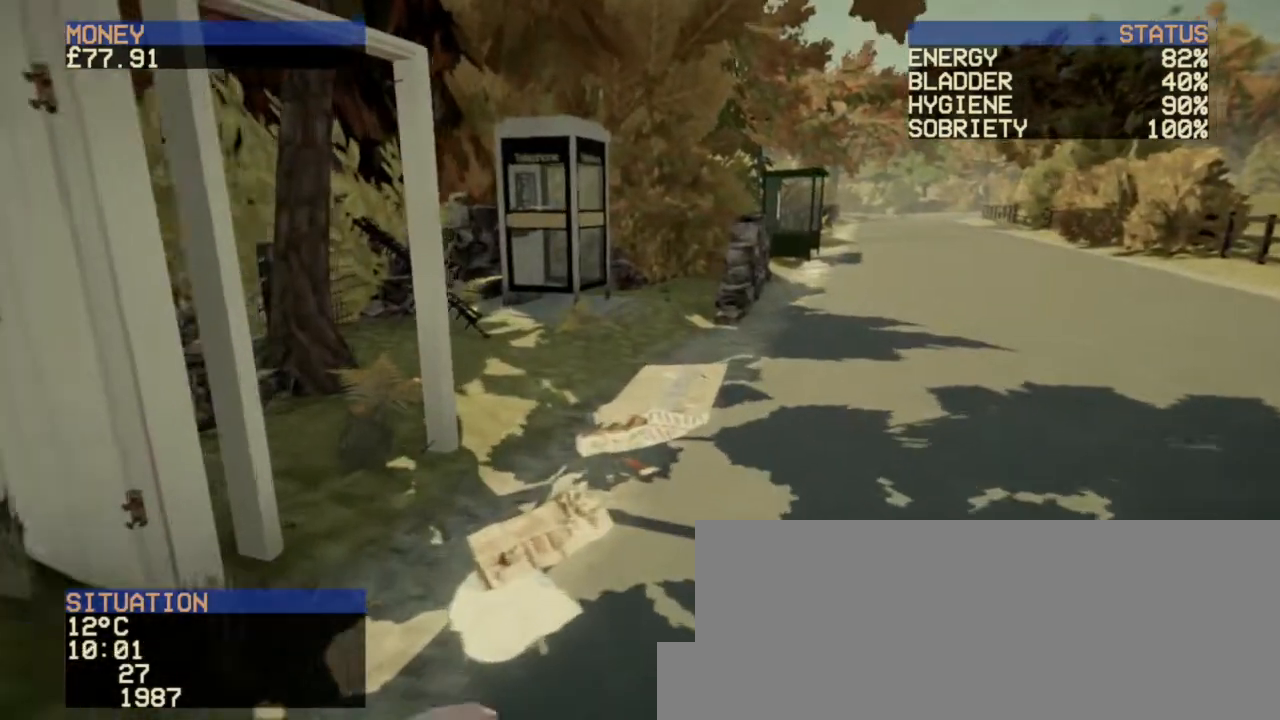
{"keys": ["w"], "mouse": [], "events": []}
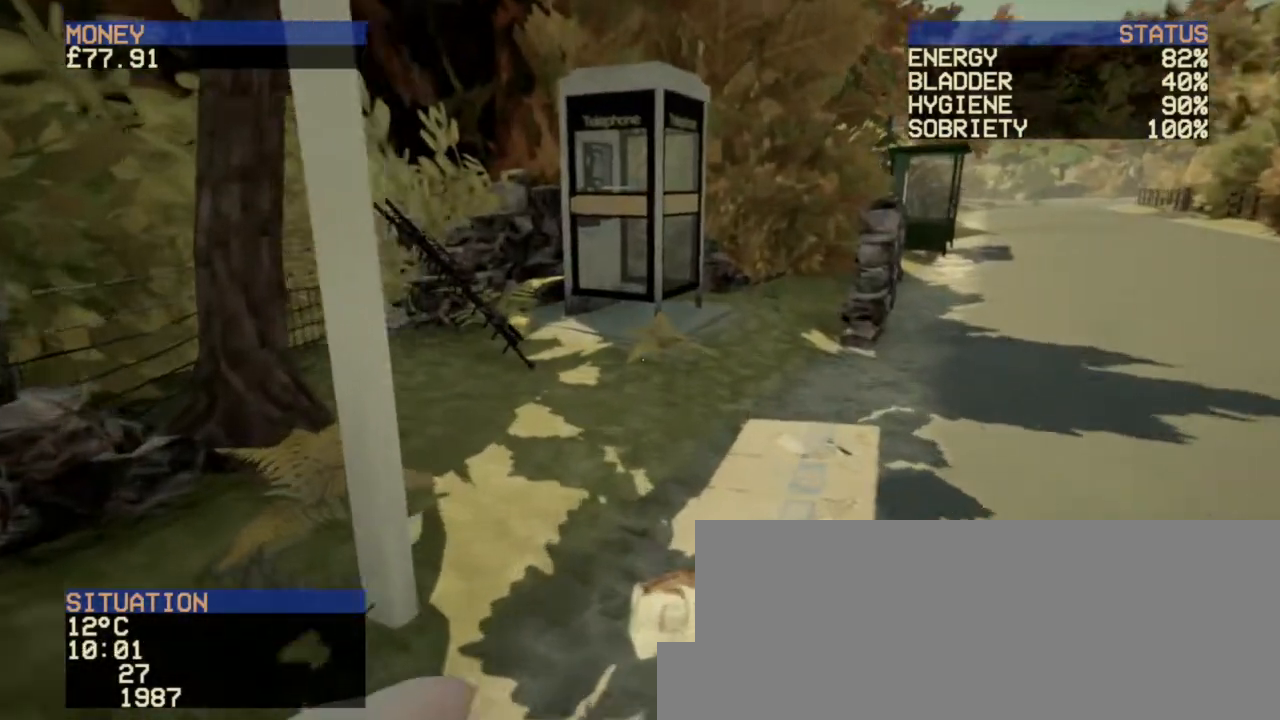
{"keys": ["w"], "mouse": [], "events": []}
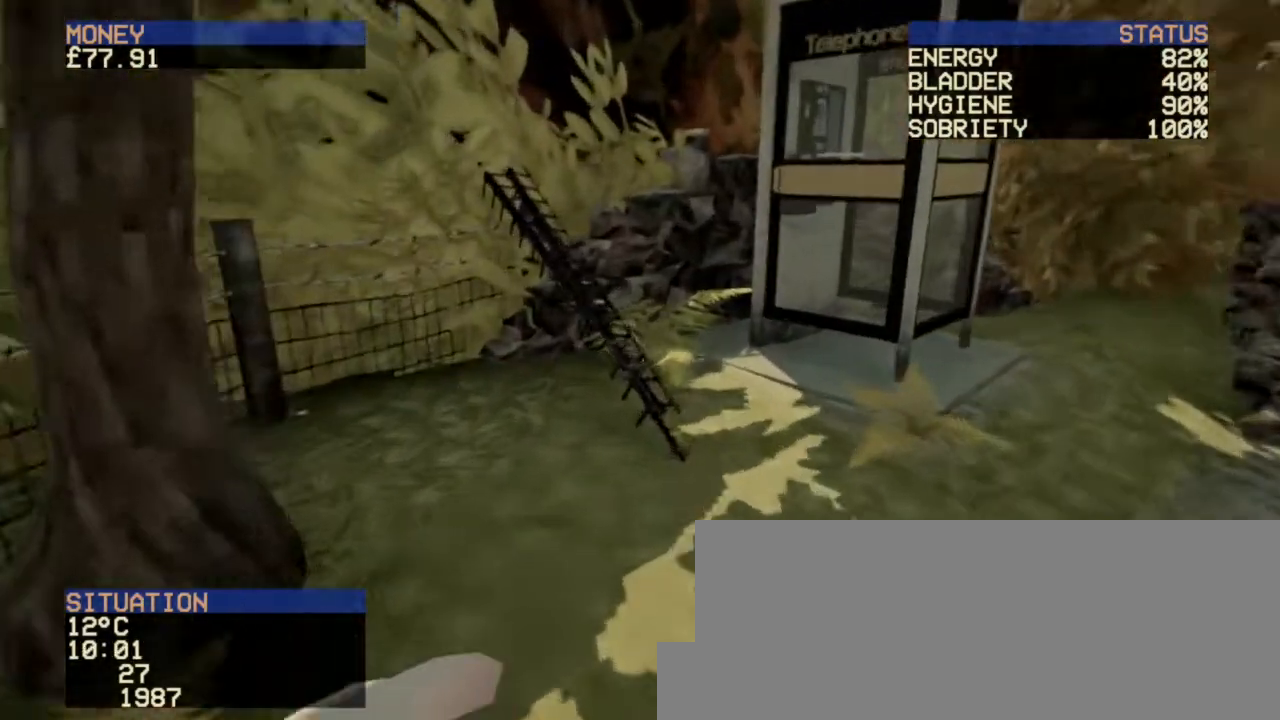
{"keys": [], "mouse": [], "events": [[280, "w", "up"]]}
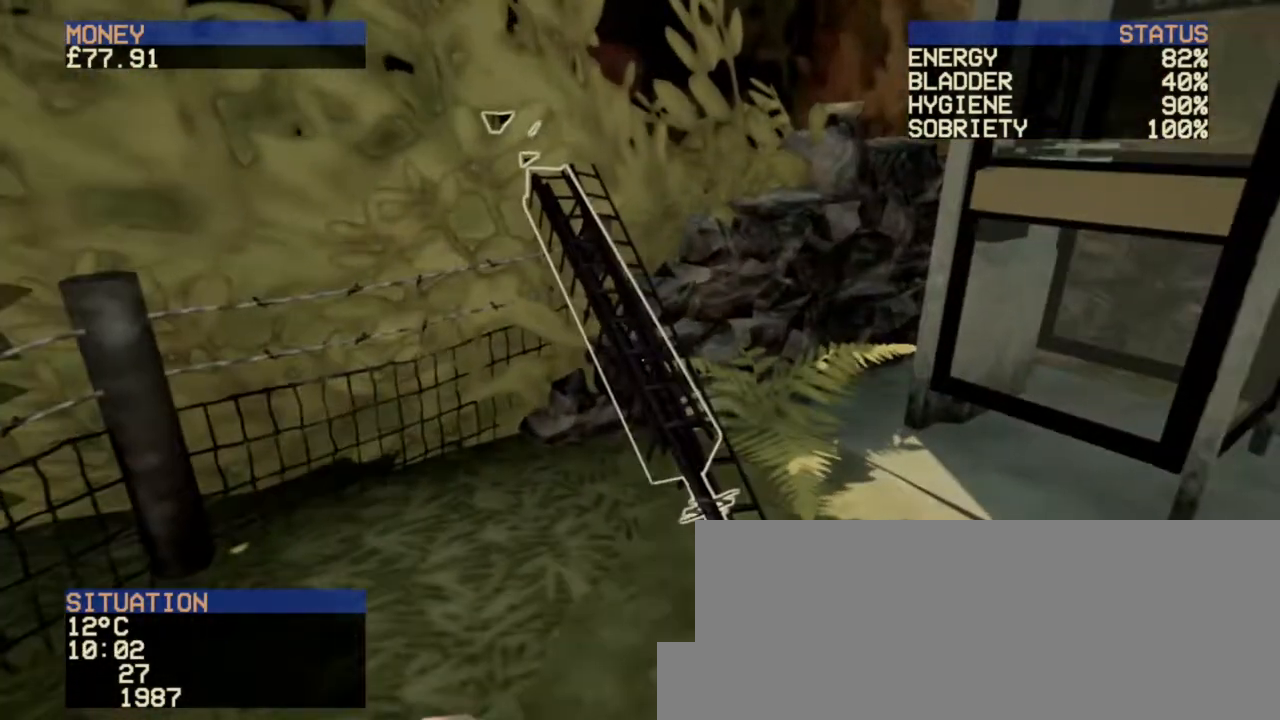
{"keys": ["d"], "mouse": [], "events": [[280, "mouse_left", "down"], [360, "mouse_left", "up"], [520, "d", "down"]]}
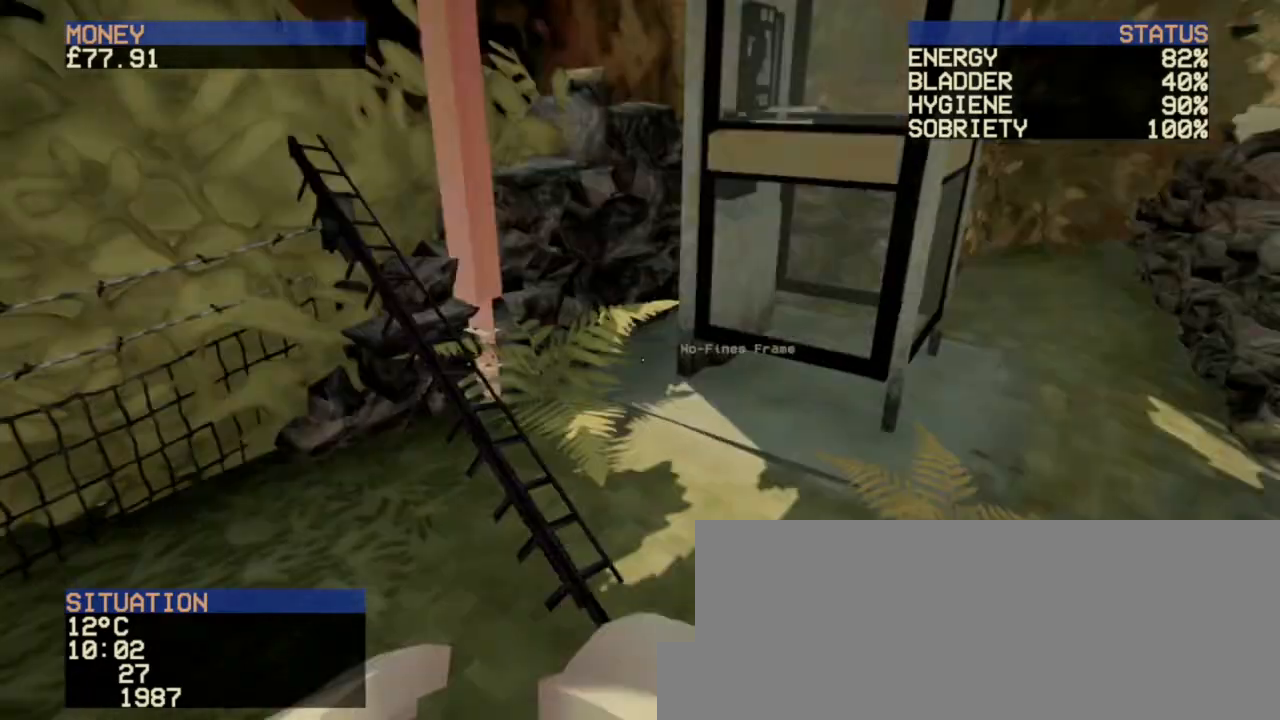
{"keys": ["w"], "mouse": [], "events": [[40, "w", "down"], [240, "d", "up"]]}
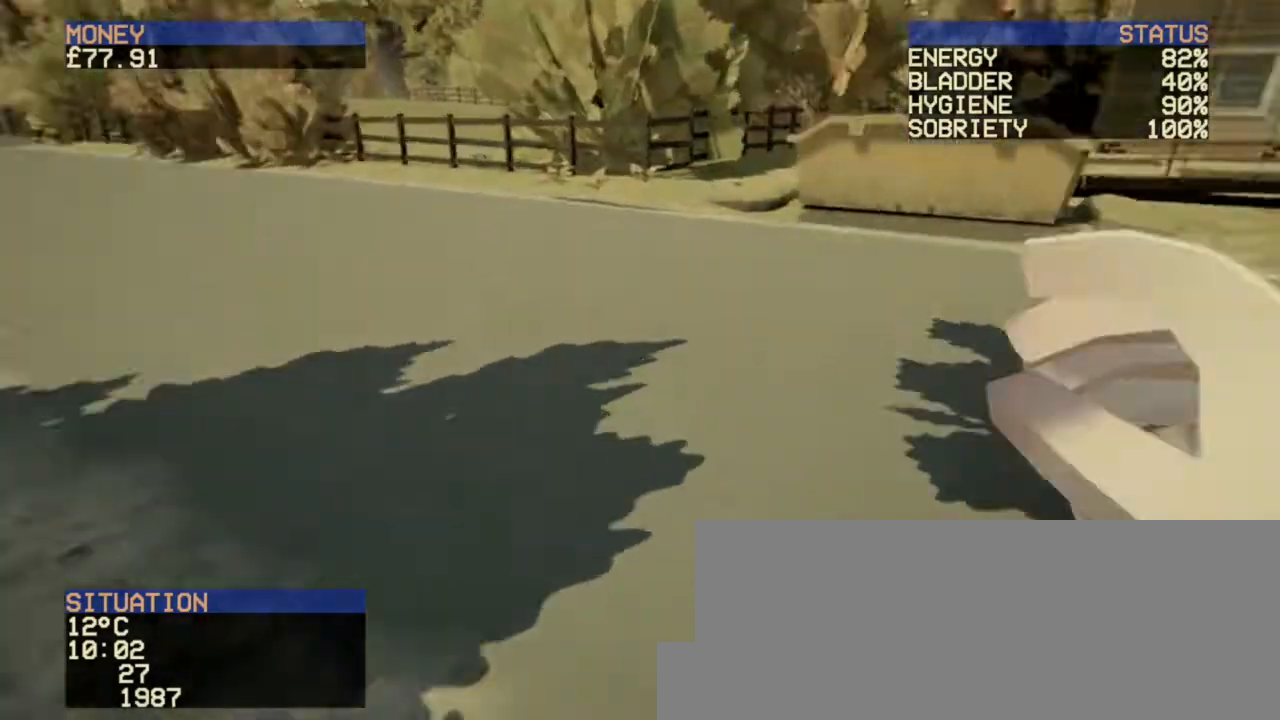
{"keys": ["w"], "mouse": [], "events": []}
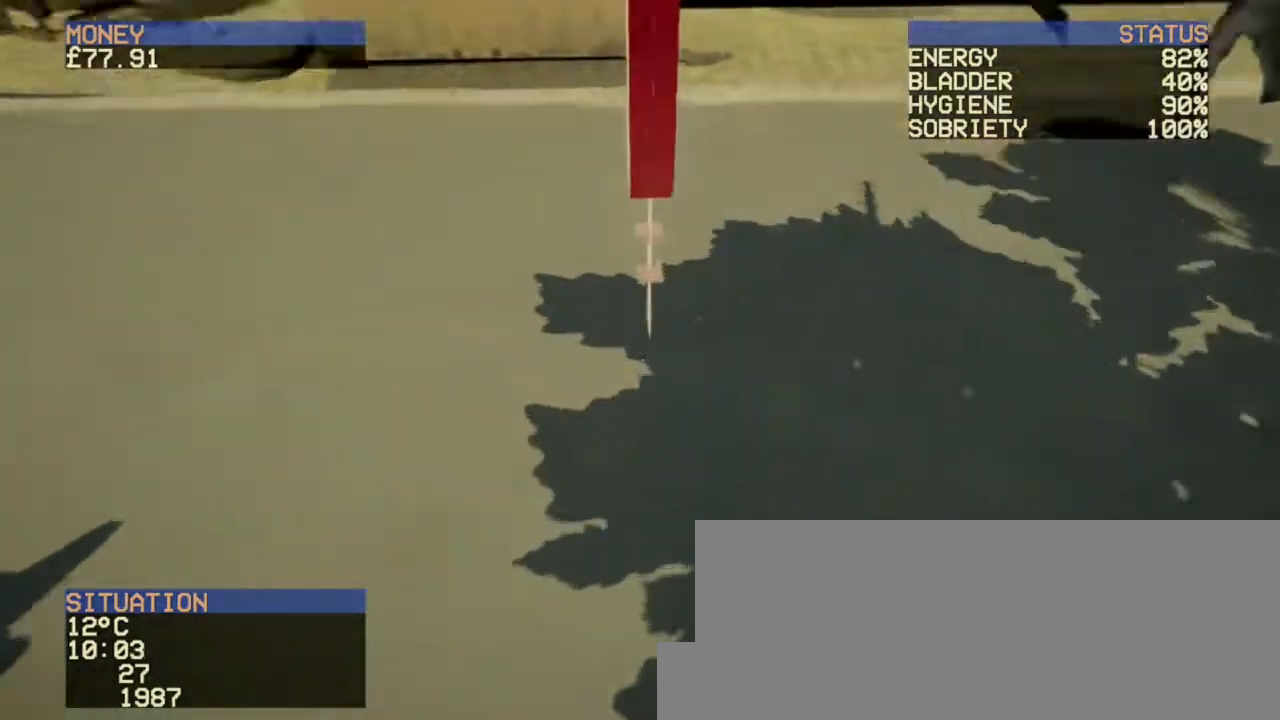
{"keys": ["w"], "mouse": [], "events": []}
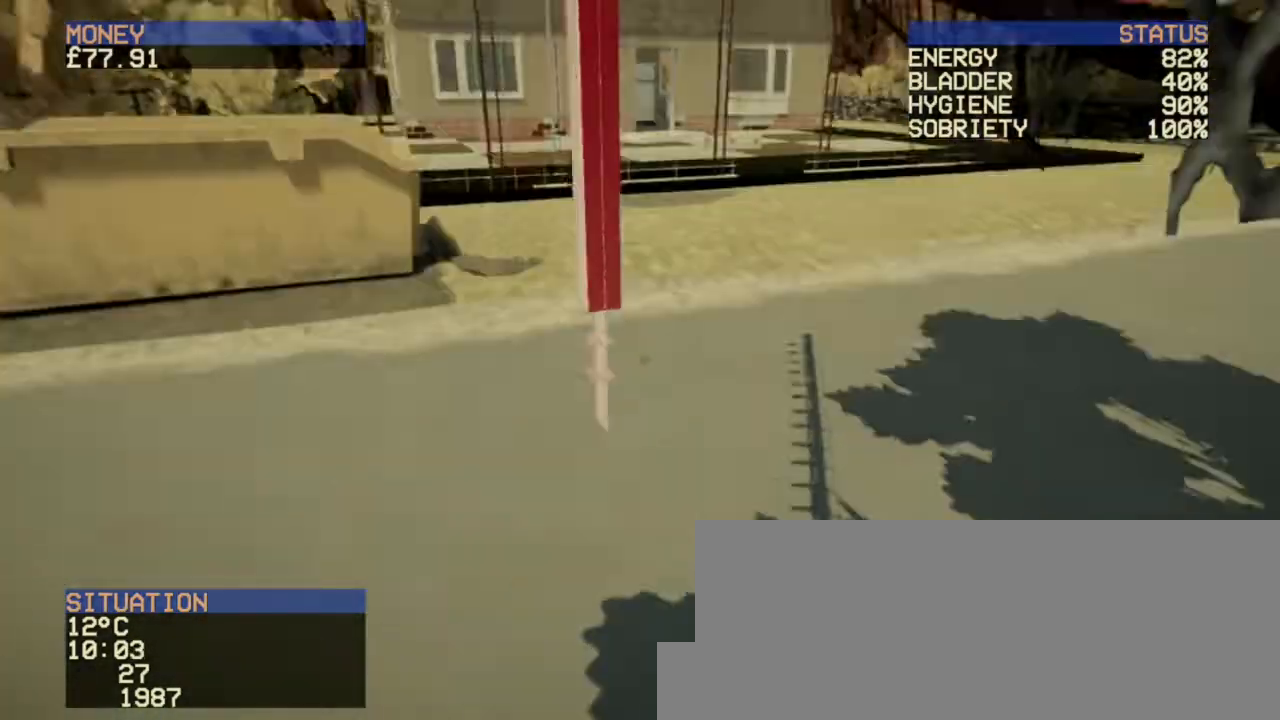
{"keys": ["w"], "mouse": [], "events": []}
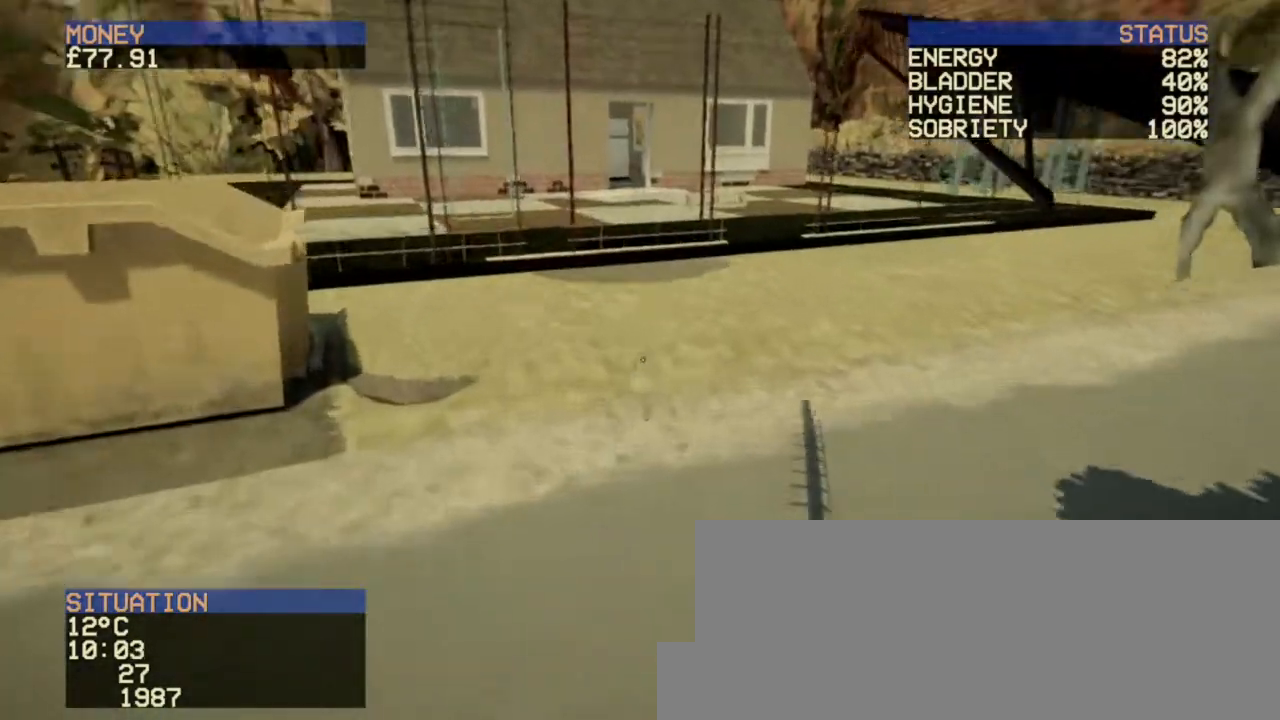
{"keys": ["w"], "mouse": [], "events": []}
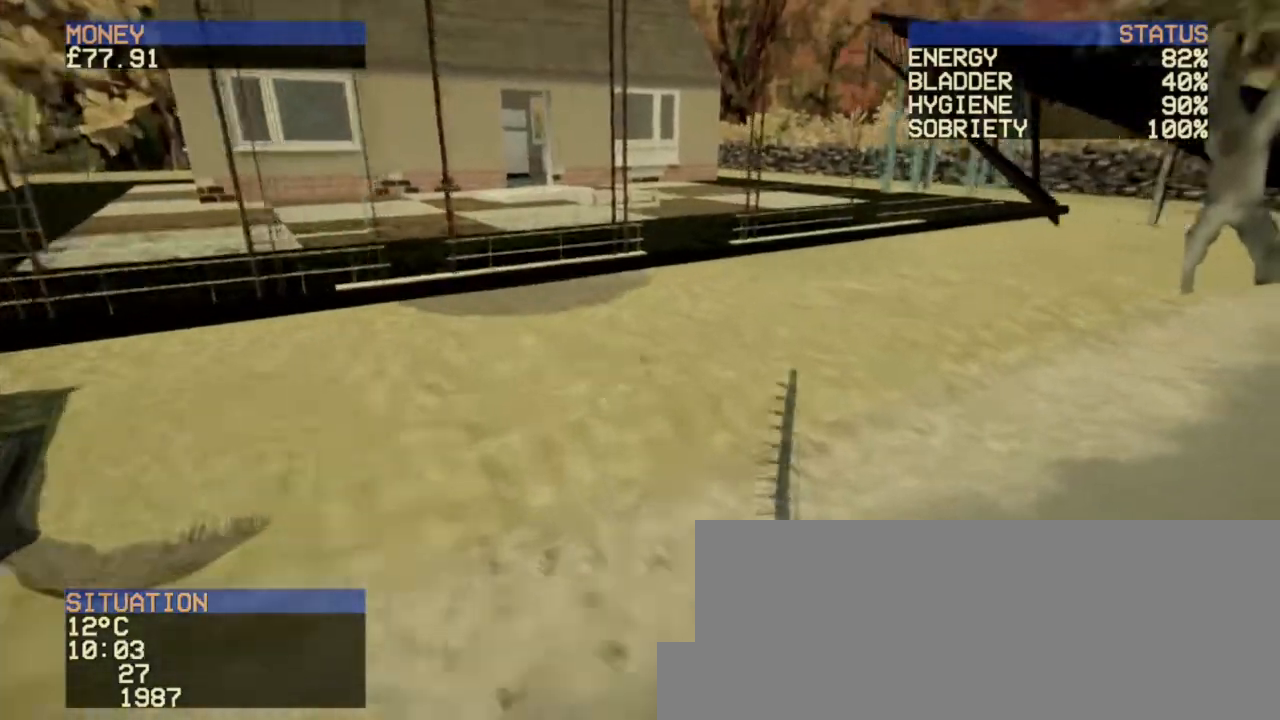
{"keys": ["w"], "mouse": [], "events": []}
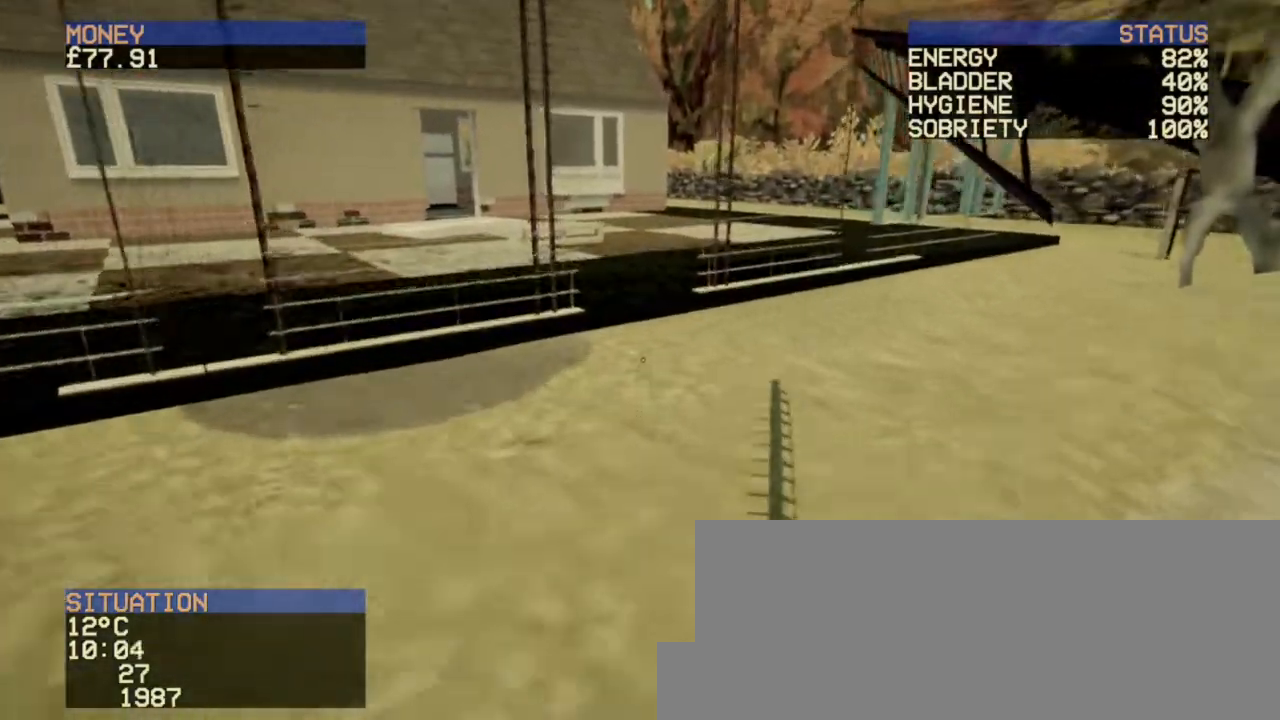
{"keys": ["w"], "mouse": [], "events": []}
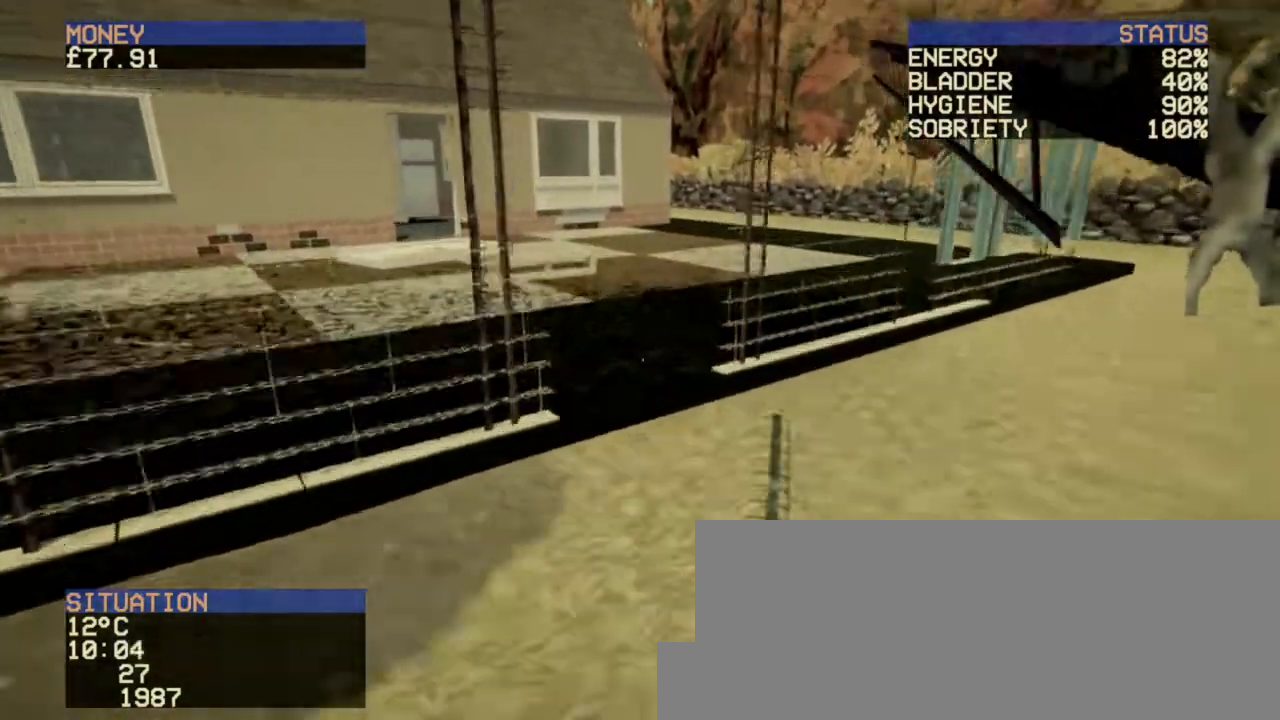
{"keys": ["w"], "mouse": [], "events": []}
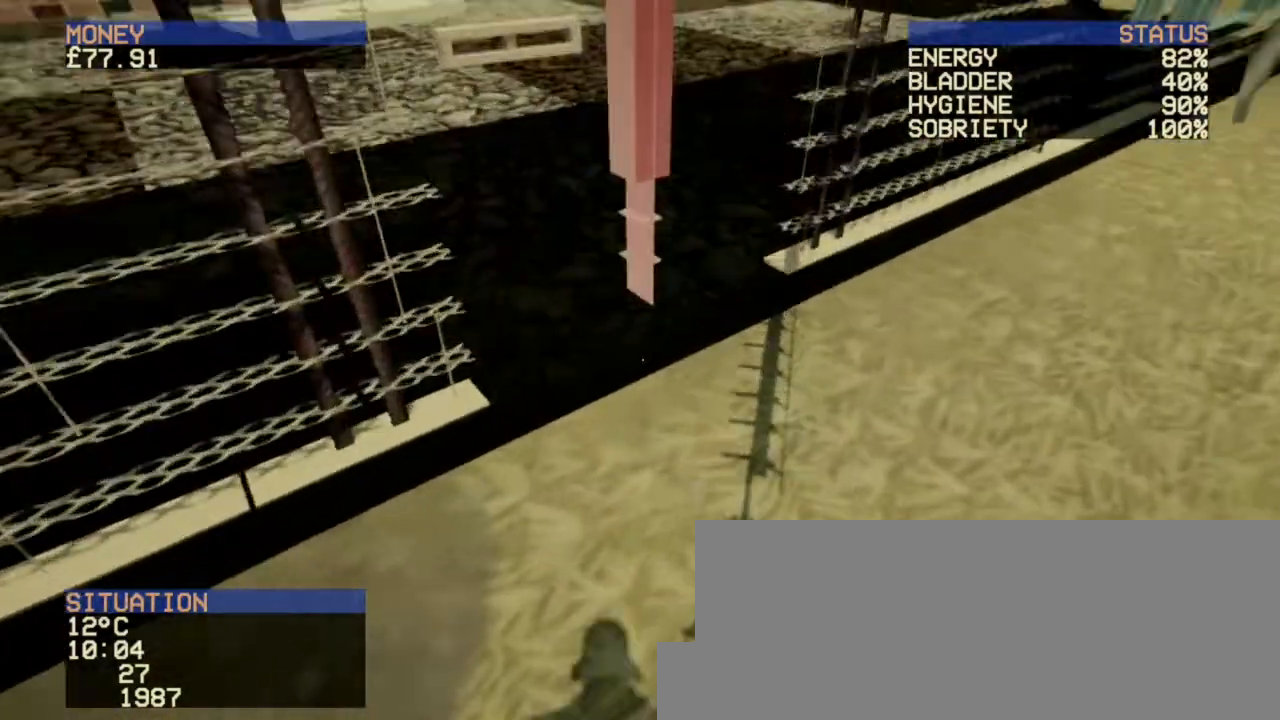
{"keys": [], "mouse": [], "events": [[120, "w", "up"]]}
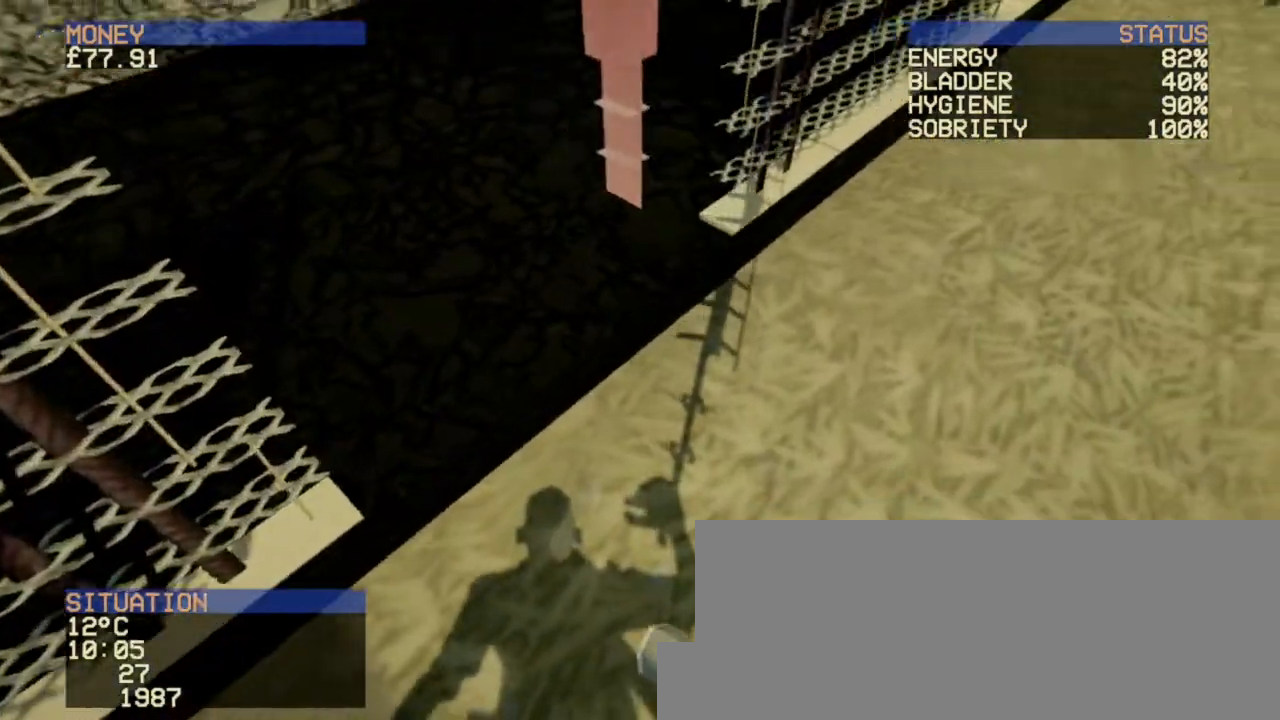
{"keys": [], "mouse": [], "events": []}
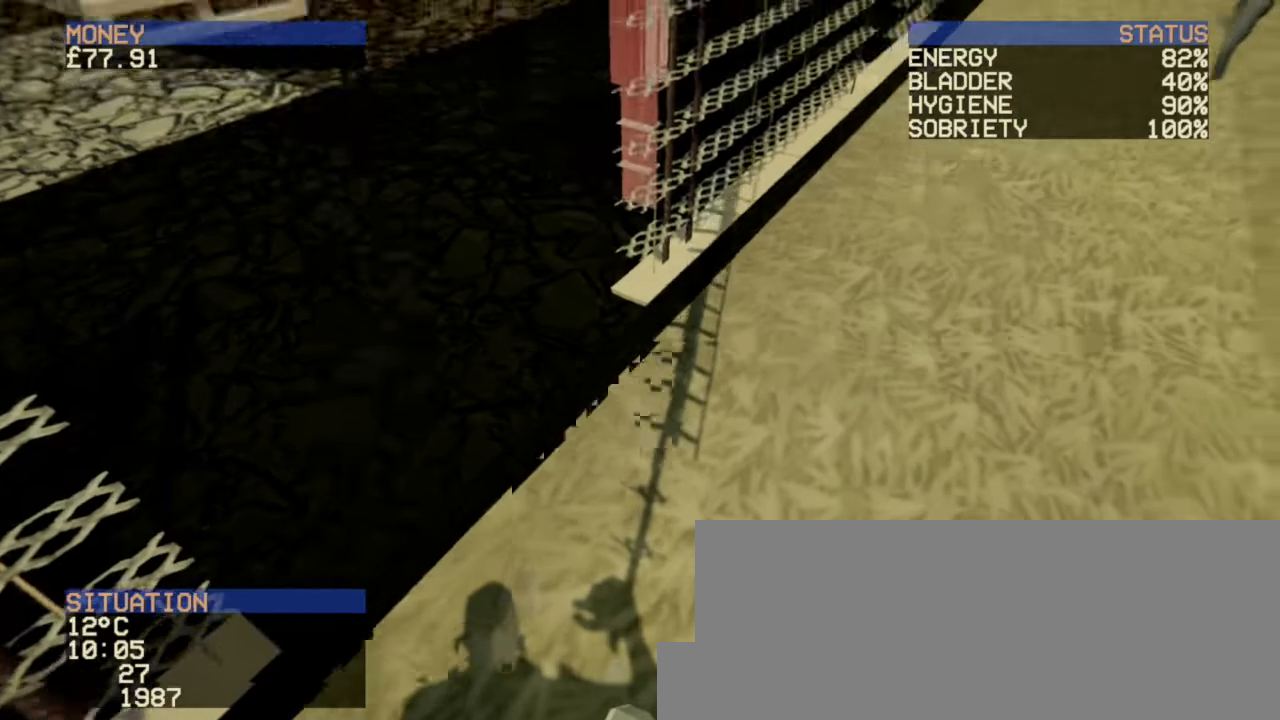
{"keys": [], "mouse": [], "events": []}
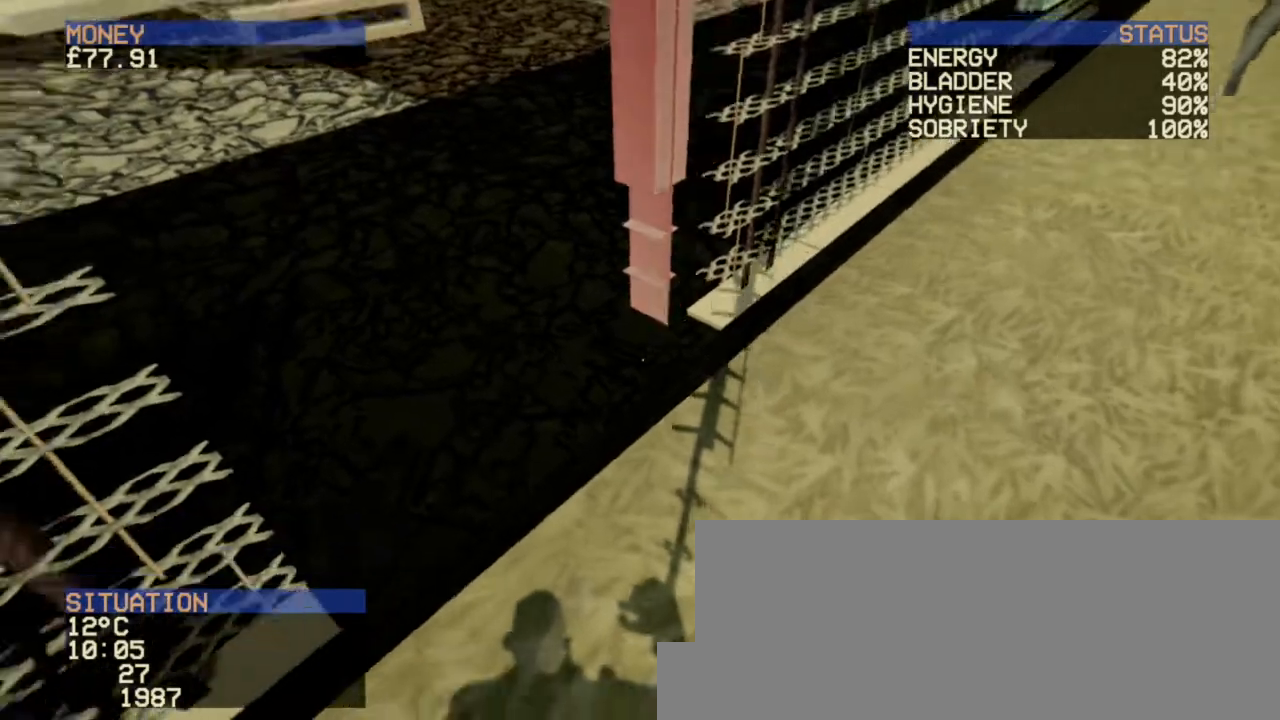
{"keys": ["s"], "mouse": [], "events": [[120, "s", "down"]]}
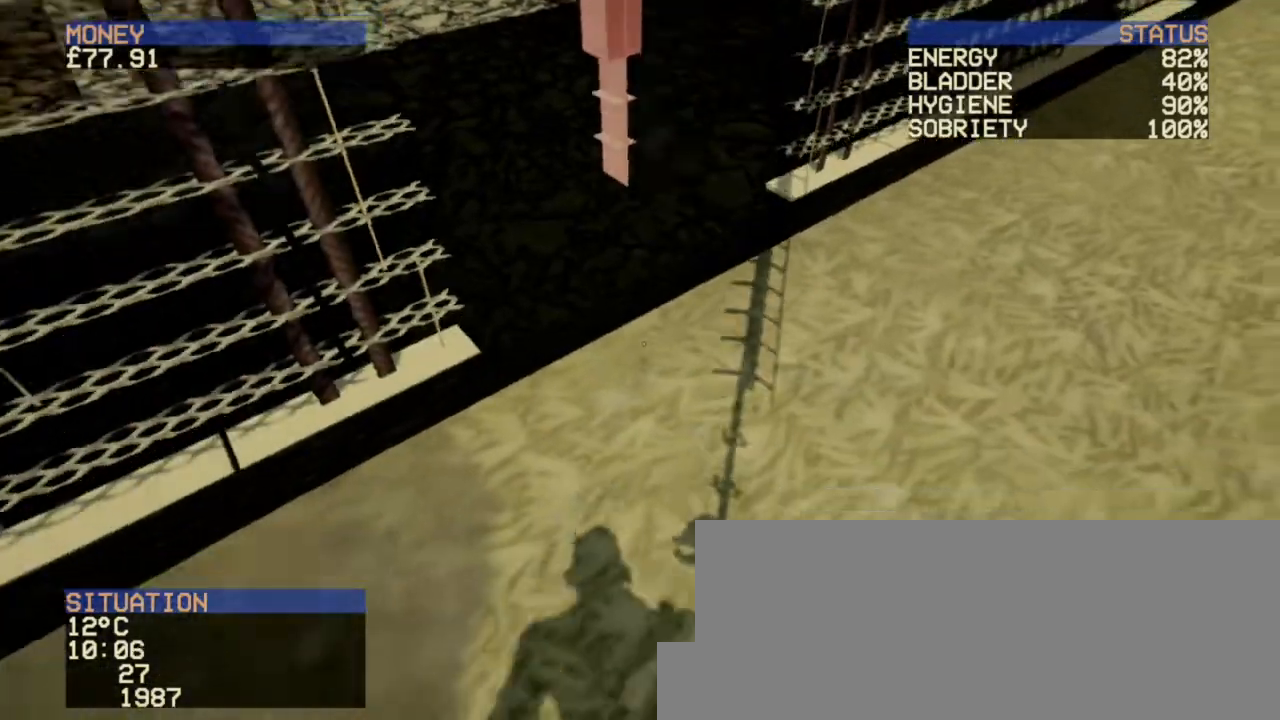
{"keys": [], "mouse": [], "events": [[240, "s", "up"]]}
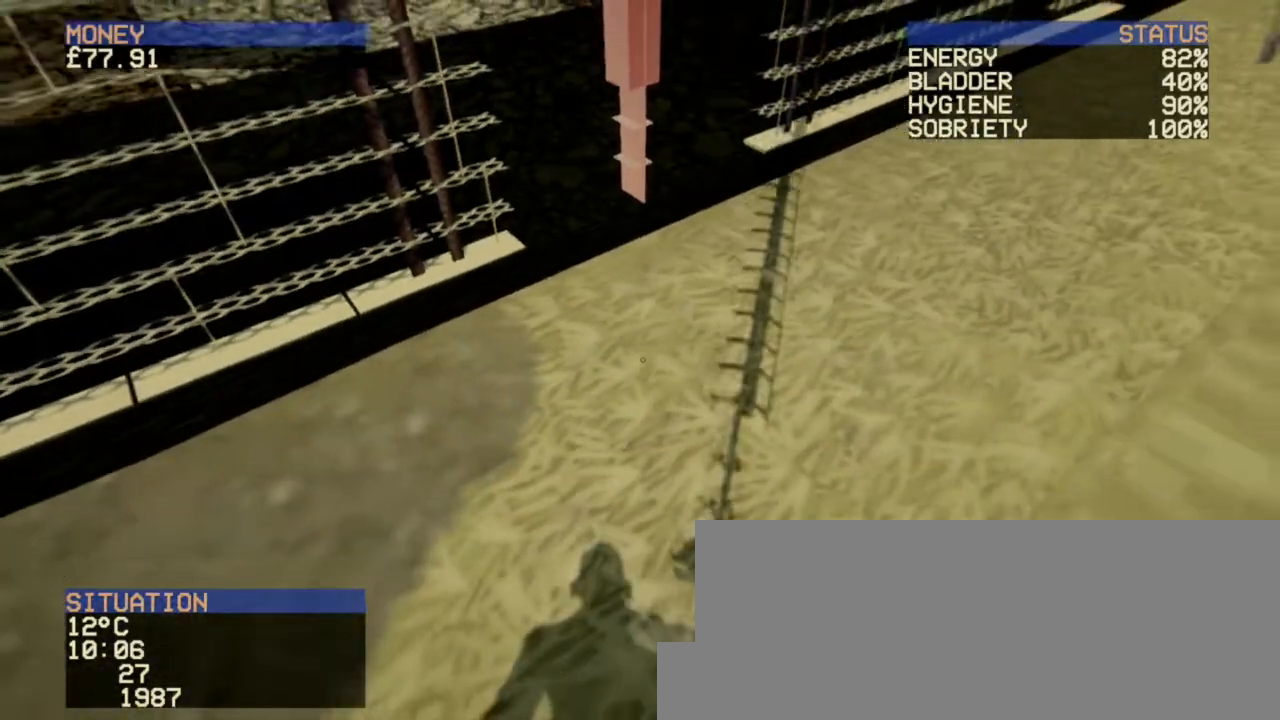
{"keys": ["w"], "mouse": [], "events": [[120, "w", "down"]]}